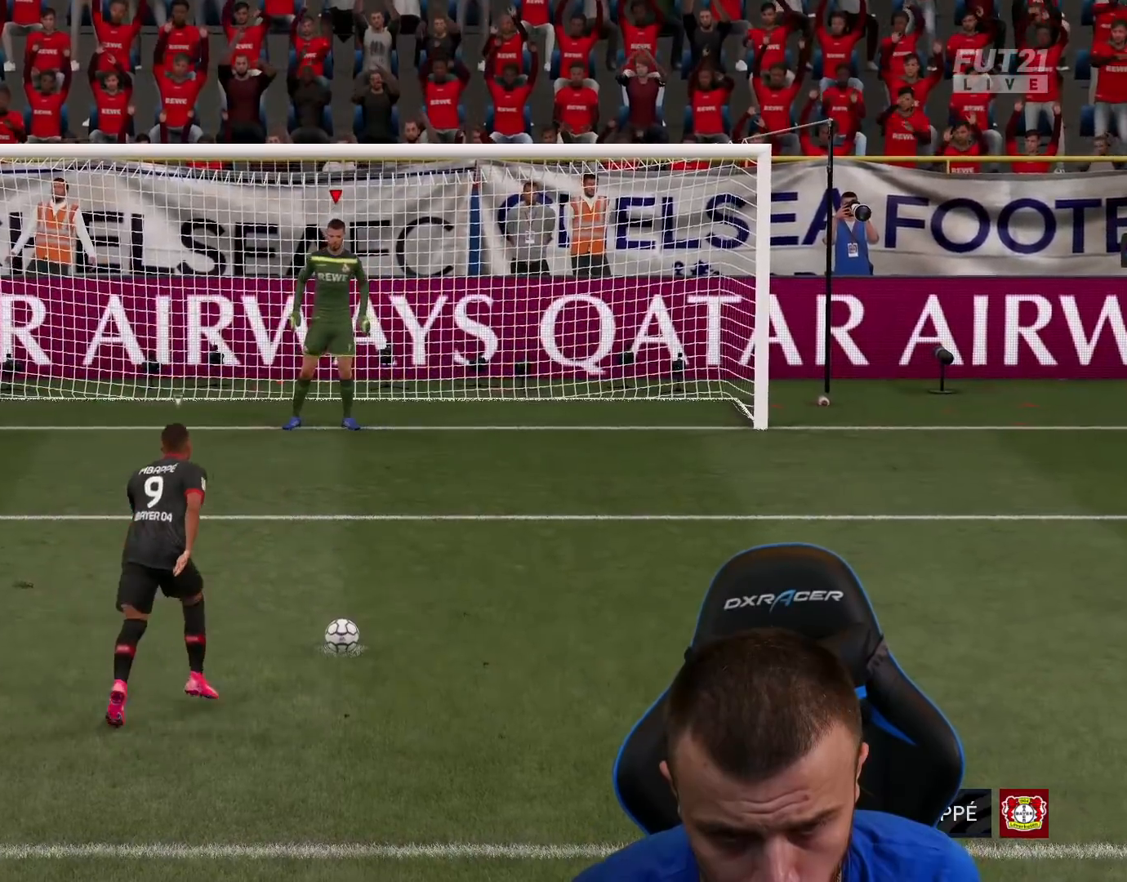
Gameplay with a controller (PlayStation layout); each line is a JSON object with the inputs held at the frame after it. "events" lists button and stick changes between this image and that frame as [ms after this image, input, new state], when the widget could be followed in between.
{"buttons": [], "left_stick": "center", "right_stick": "center", "events": [[16, "right_stick", "left"], [484, "right_stick", "center"]]}
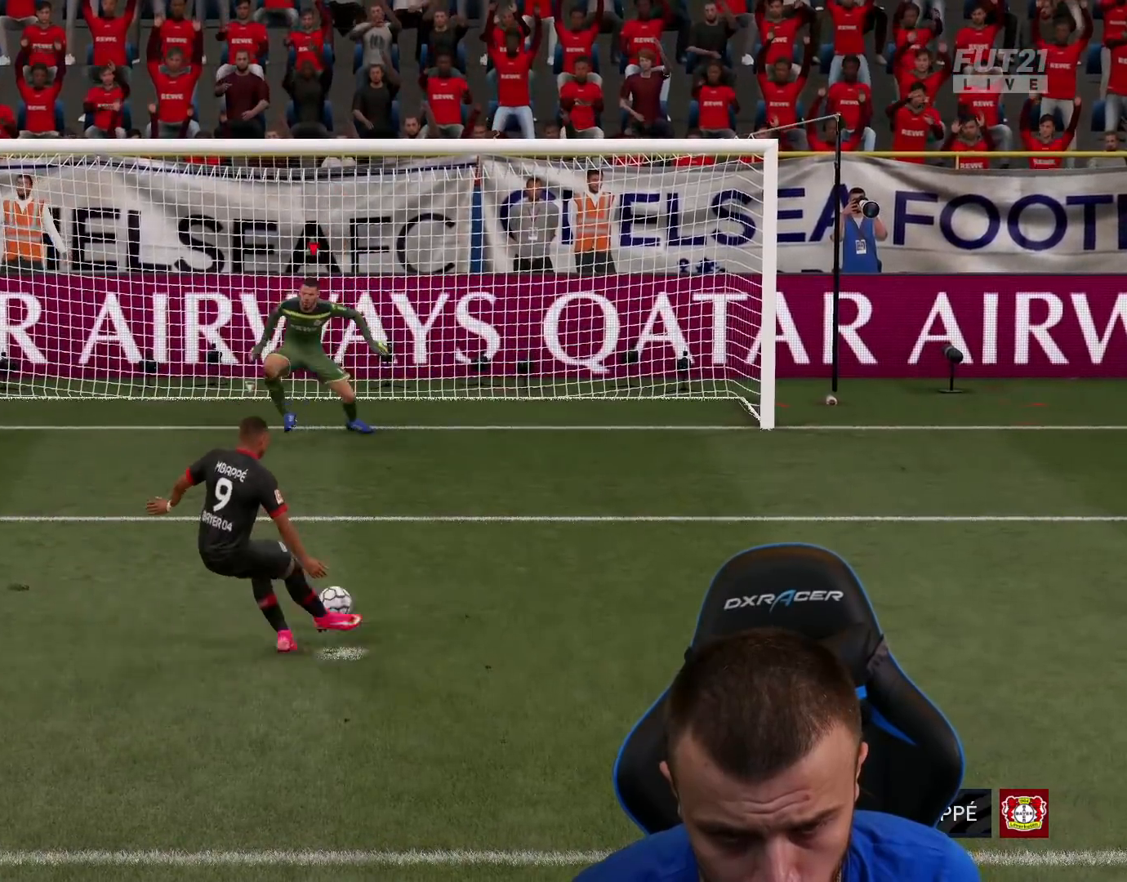
{"buttons": [], "left_stick": "center", "right_stick": "center", "events": []}
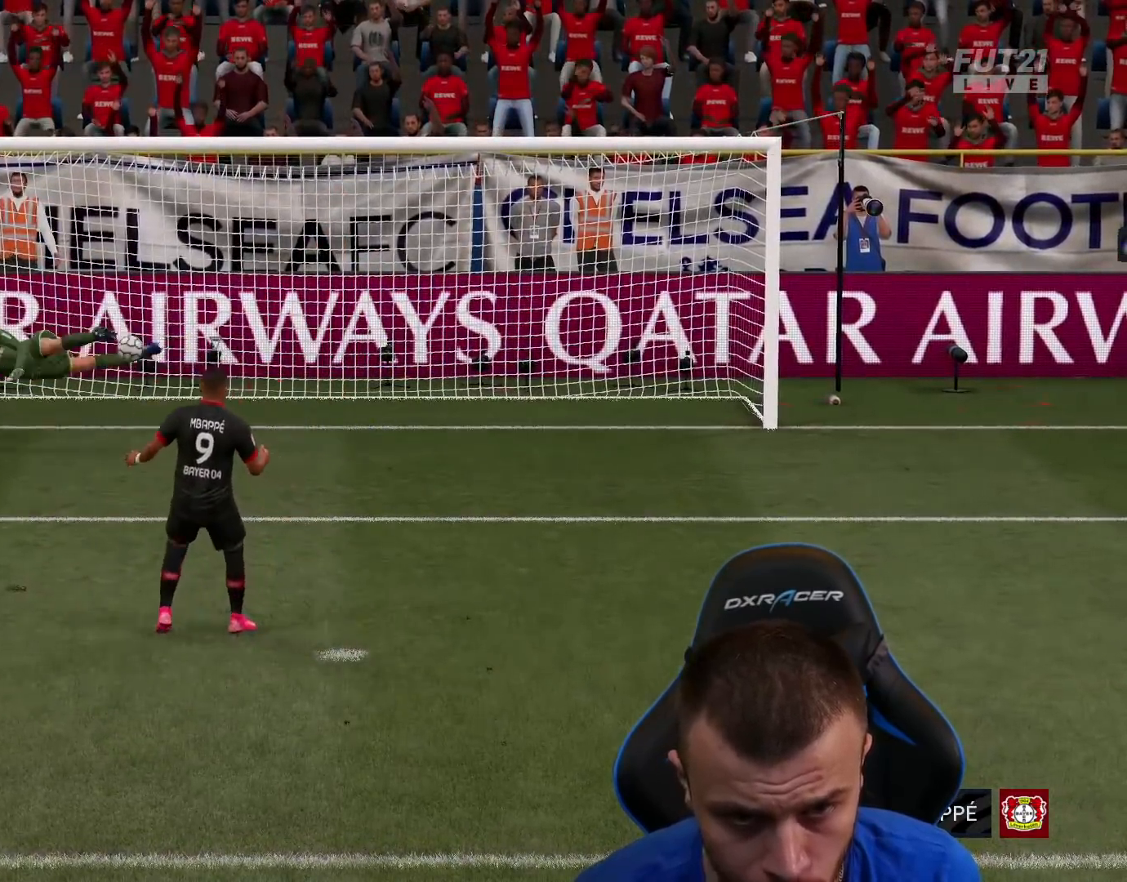
{"buttons": [], "left_stick": "down-right", "right_stick": "center", "events": [[167, "left_stick", "down-right"]]}
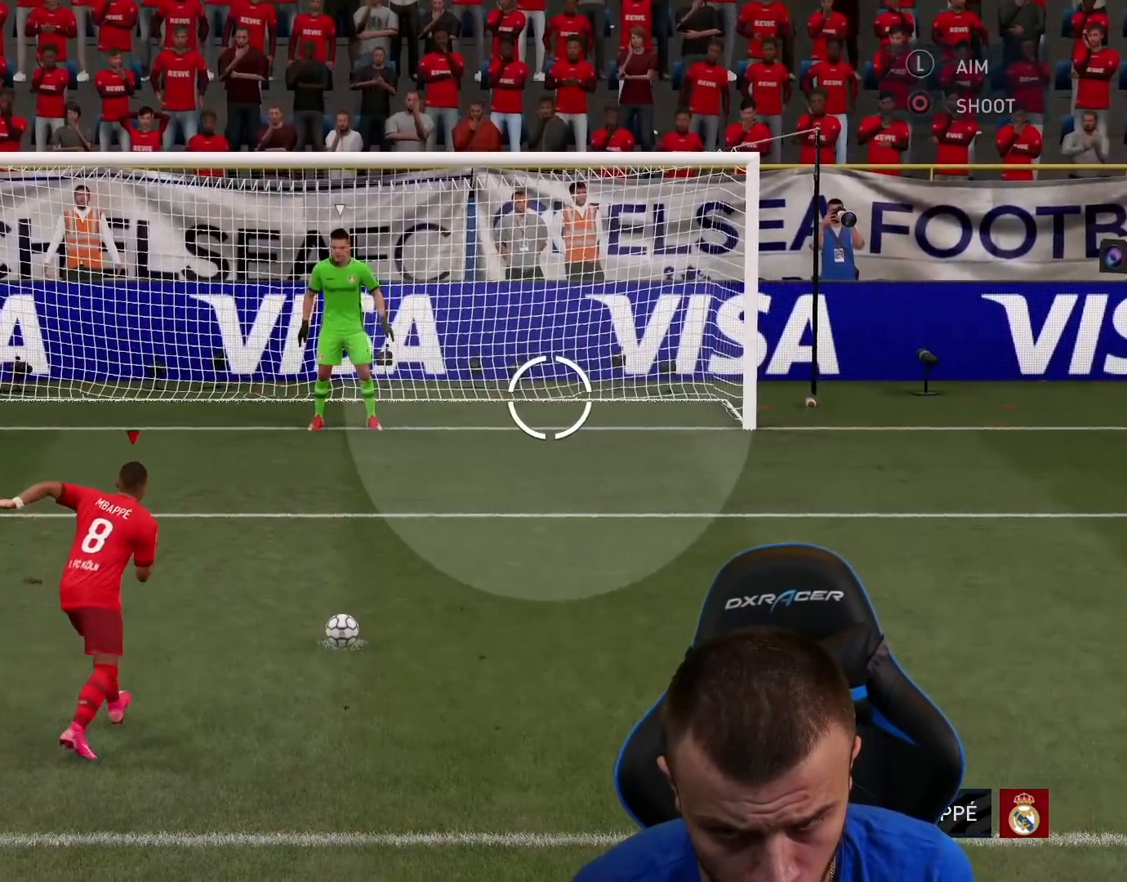
{"buttons": [], "left_stick": "down-right", "right_stick": "center", "events": []}
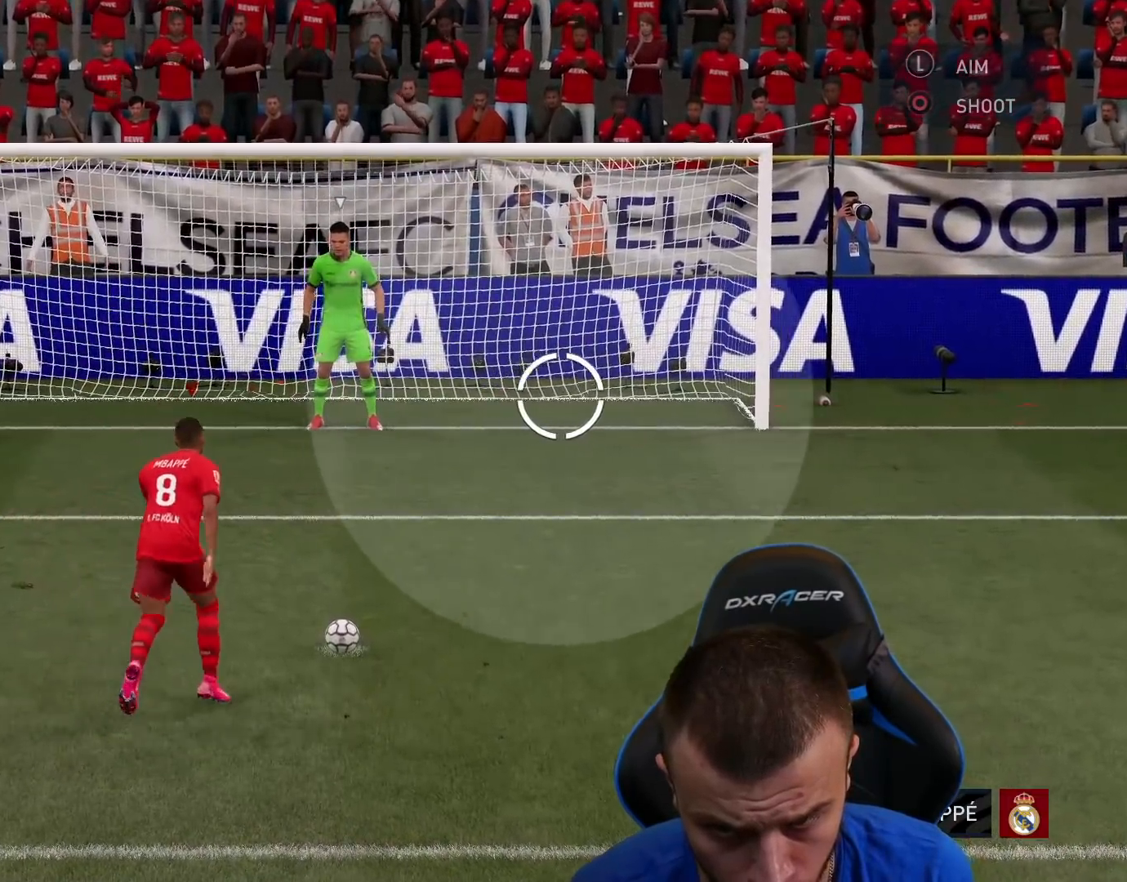
{"buttons": [], "left_stick": "down-right", "right_stick": "center", "events": []}
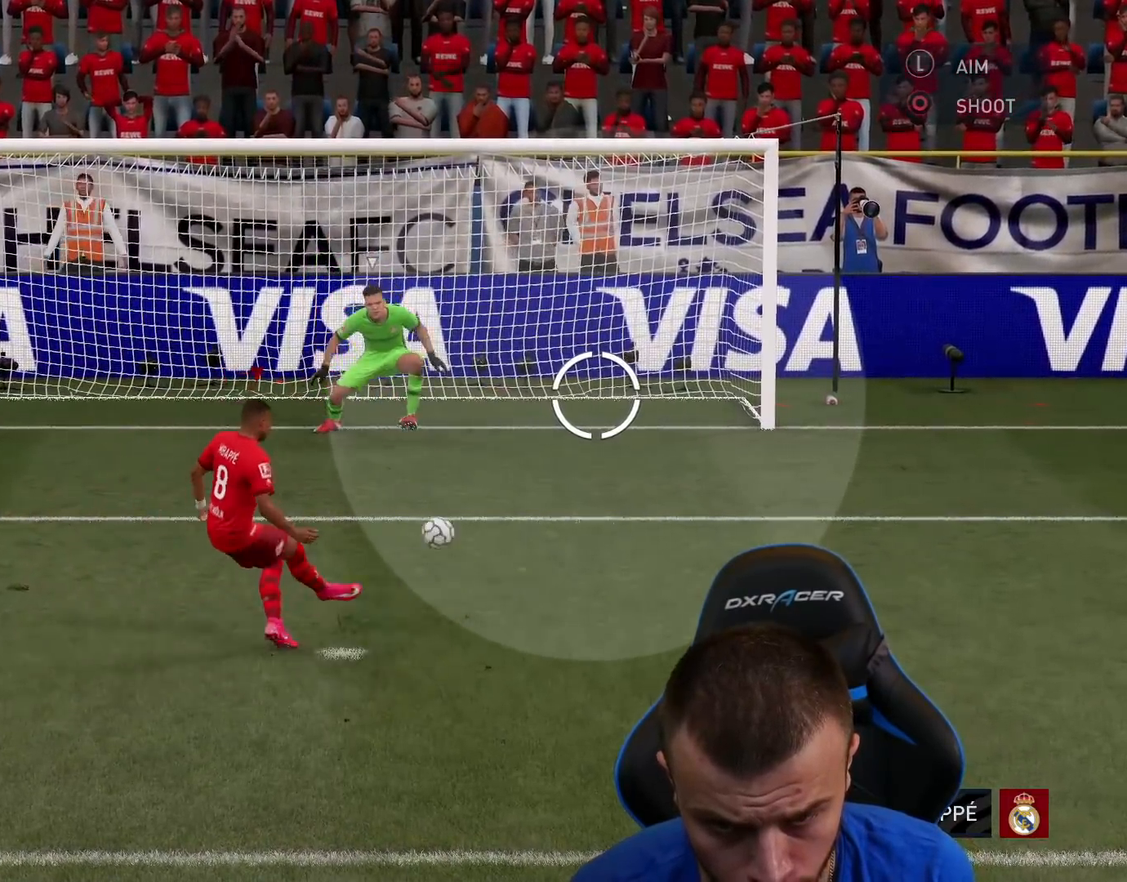
{"buttons": [], "left_stick": "down-right", "right_stick": "center", "events": []}
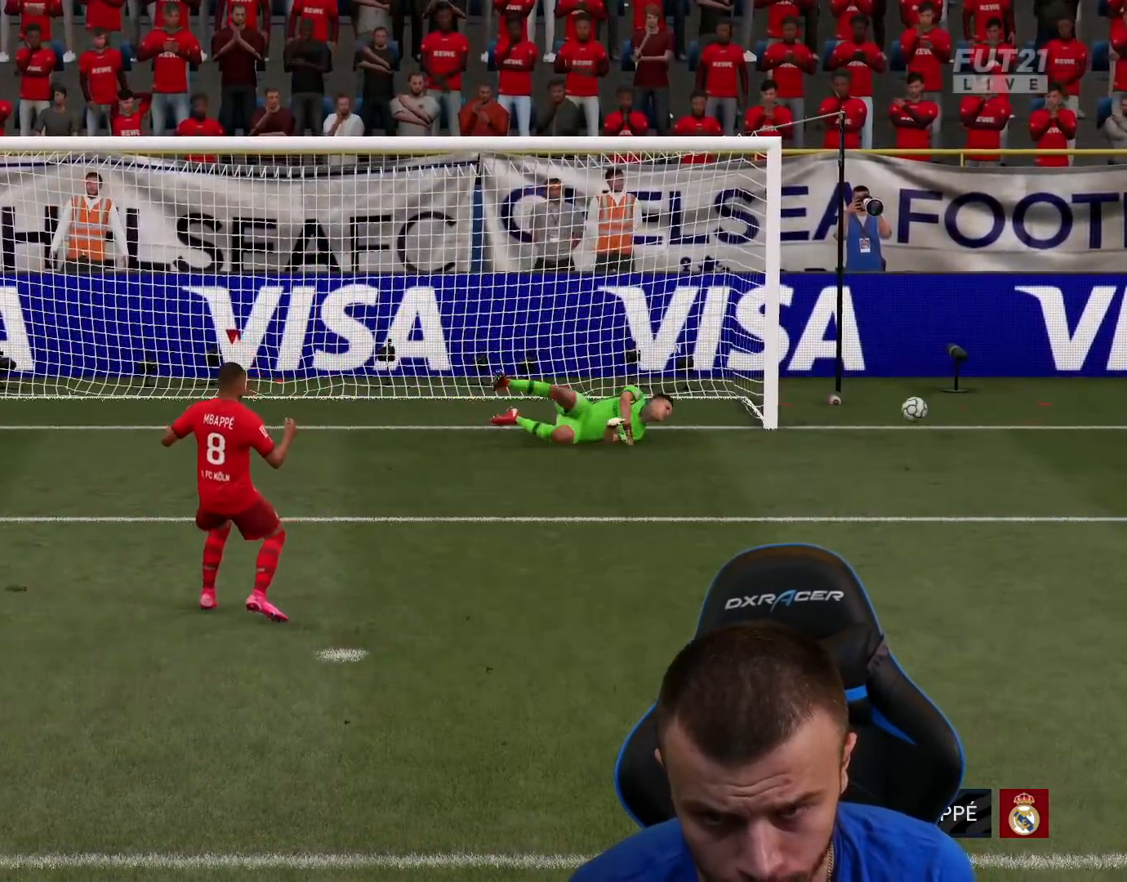
{"buttons": [], "left_stick": "center", "right_stick": "right", "events": [[33, "left_stick", "center"], [350, "right_stick", "right"]]}
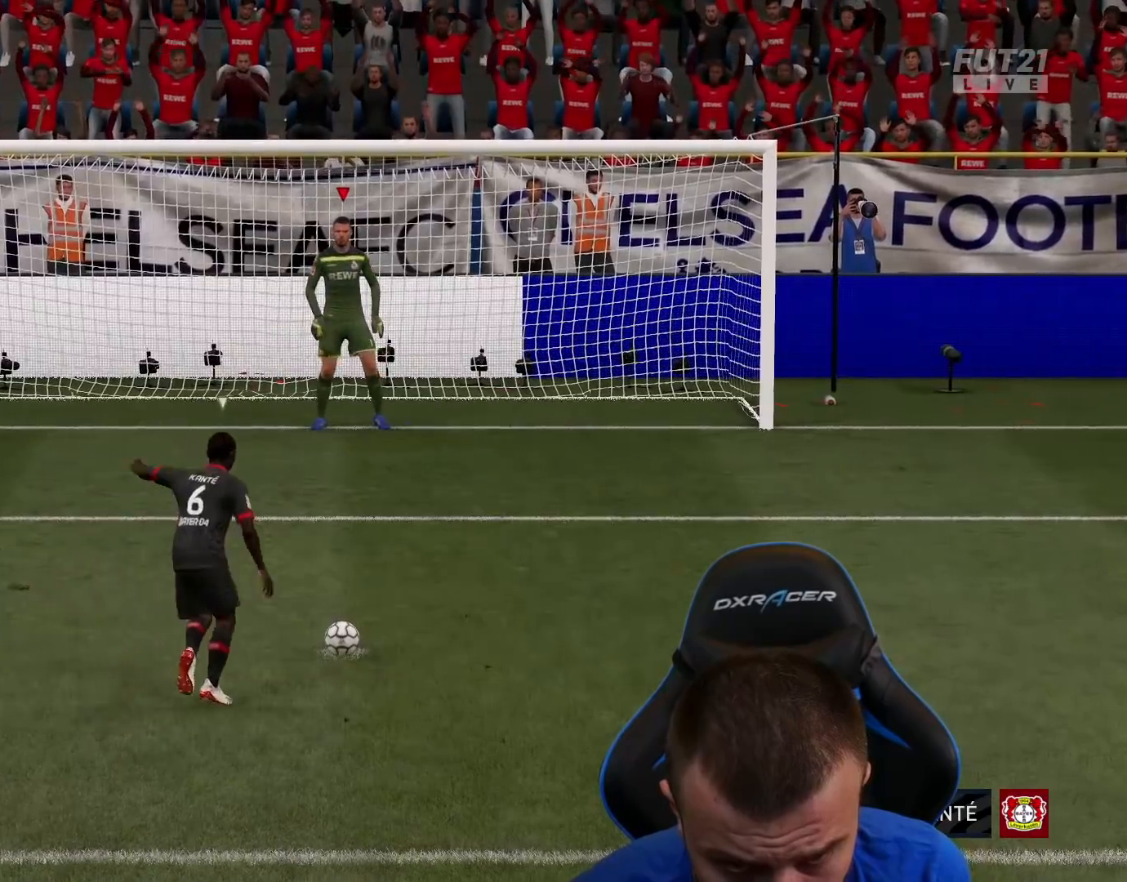
{"buttons": [], "left_stick": "center", "right_stick": "center", "events": [[451, "right_stick", "center"]]}
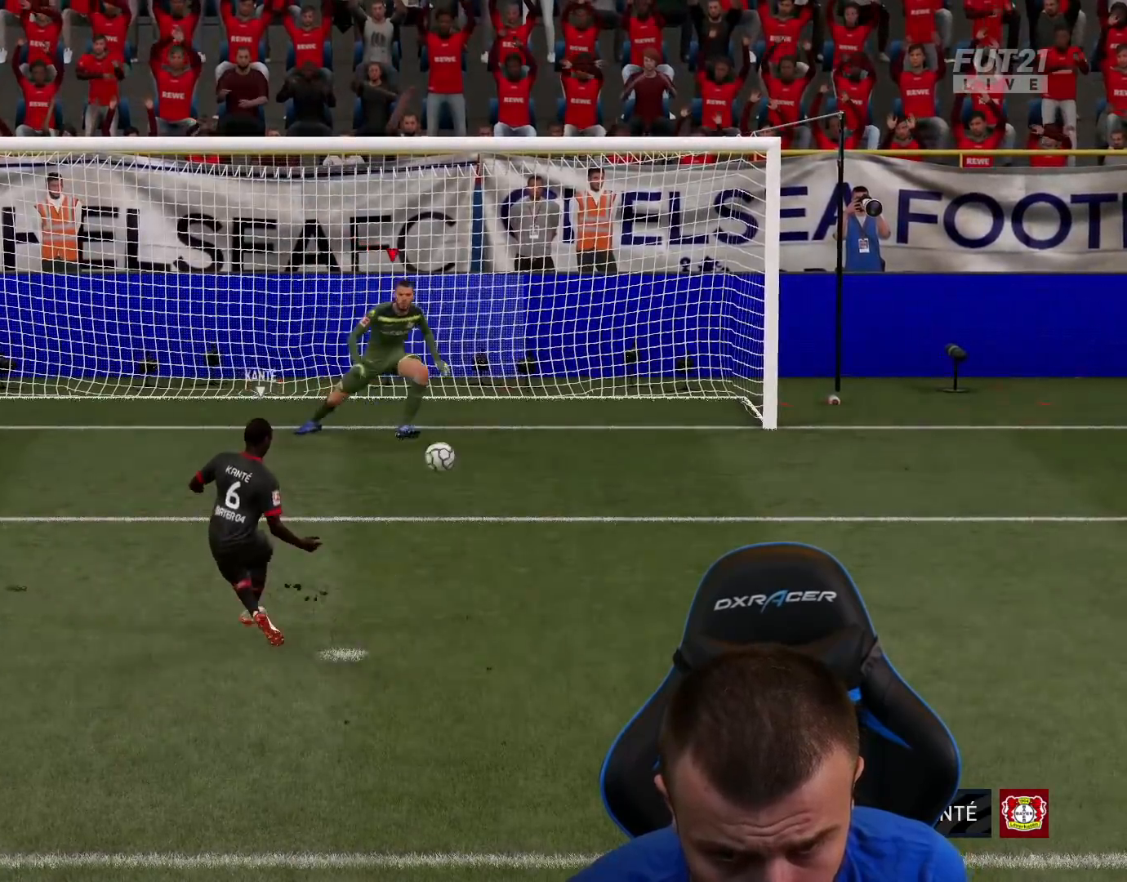
{"buttons": [], "left_stick": "center", "right_stick": "center", "events": []}
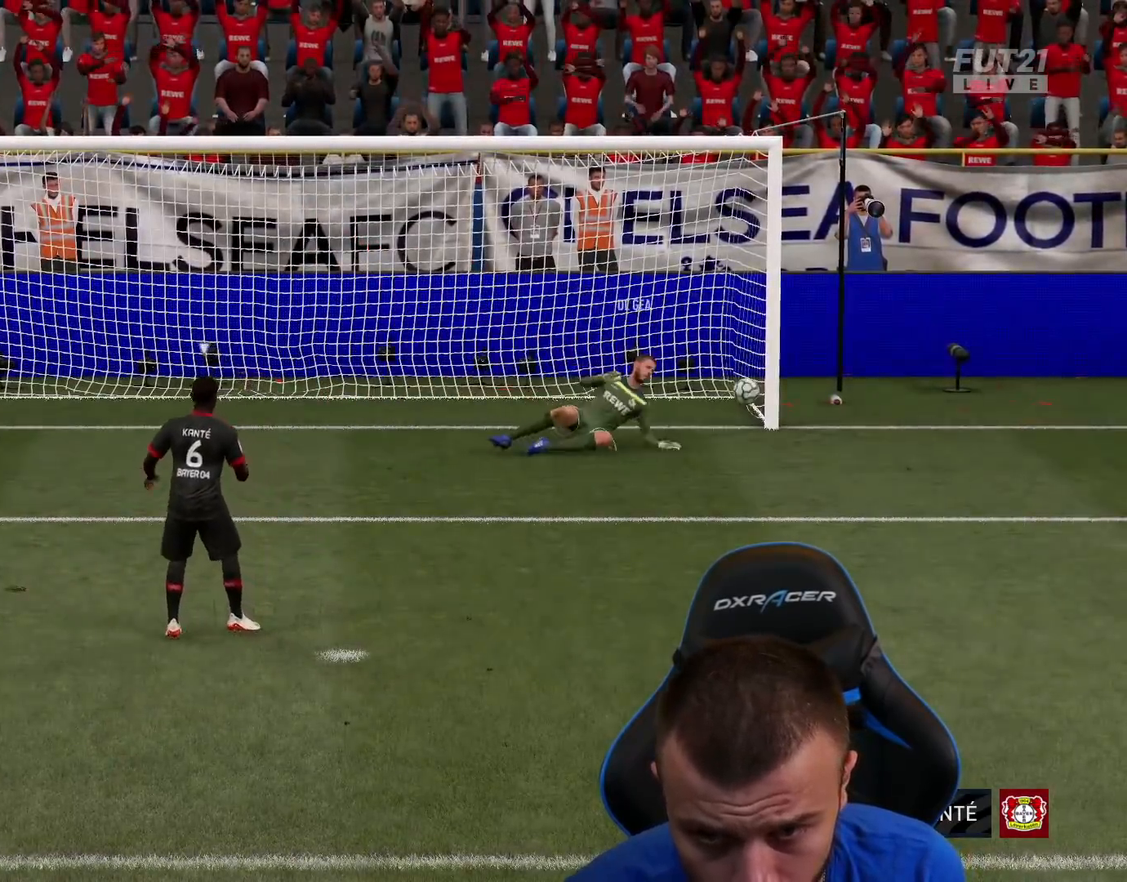
{"buttons": [], "left_stick": "center", "right_stick": "center", "events": []}
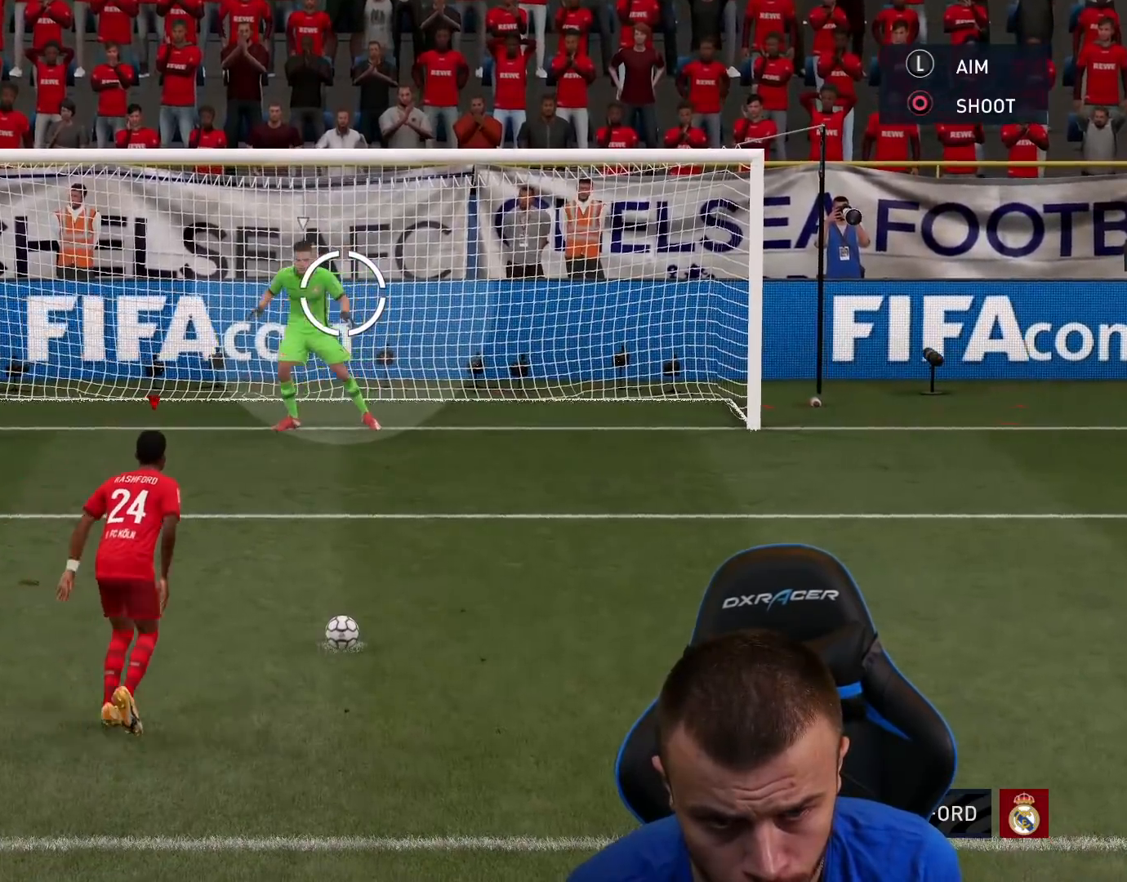
{"buttons": [], "left_stick": "center", "right_stick": "center", "events": []}
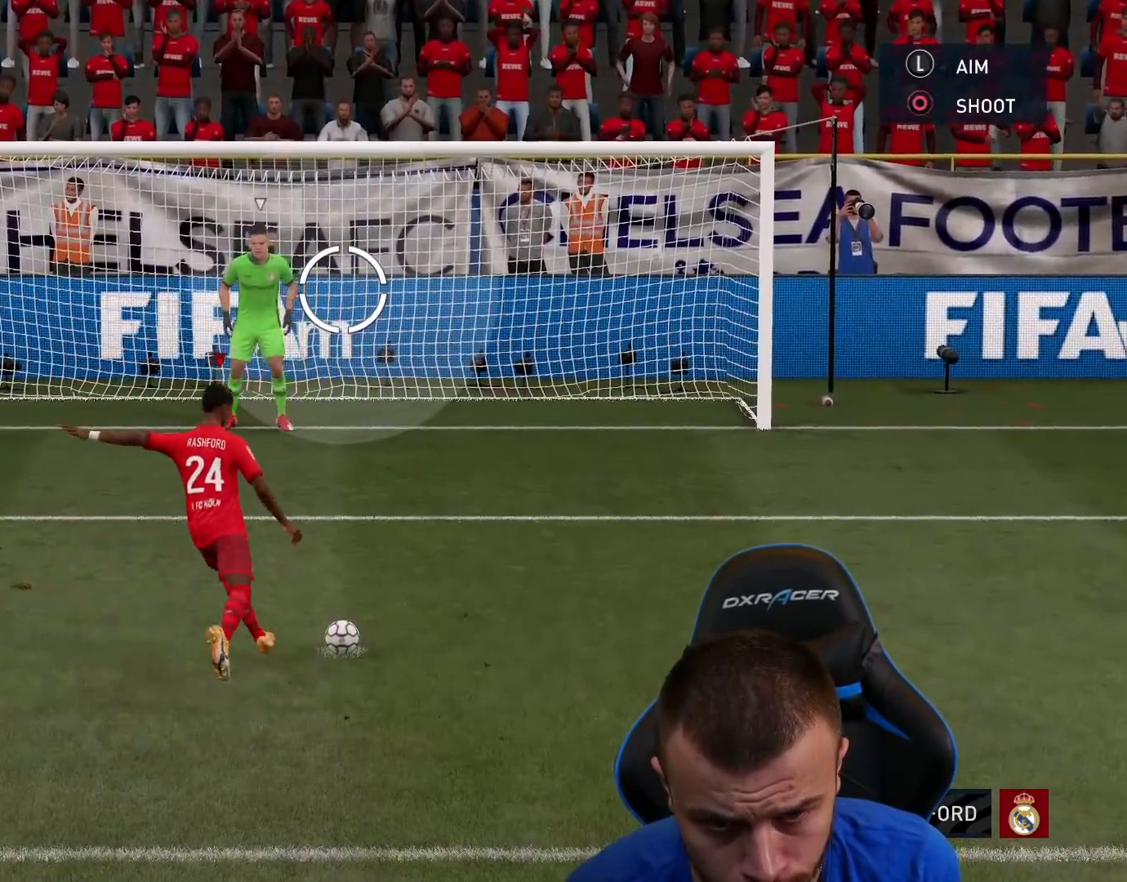
{"buttons": [], "left_stick": "center", "right_stick": "center", "events": []}
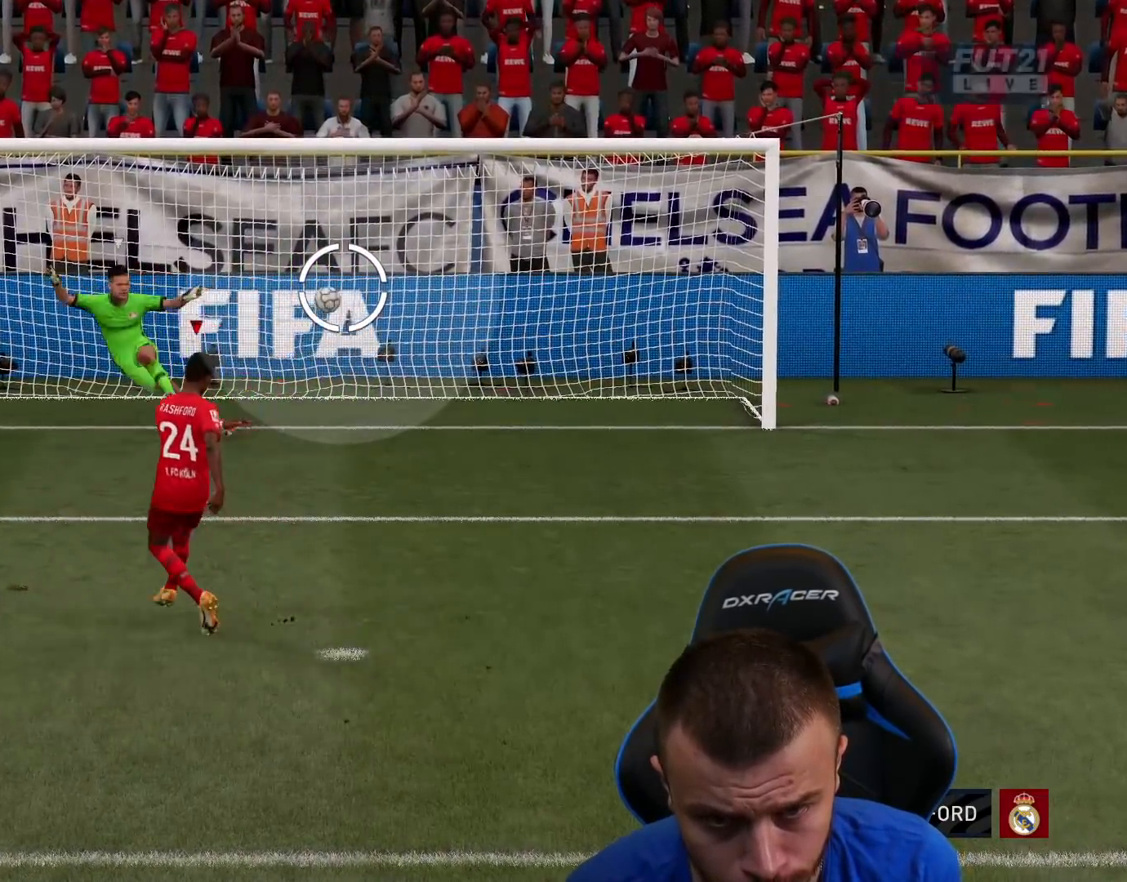
{"buttons": [], "left_stick": "center", "right_stick": "center", "events": []}
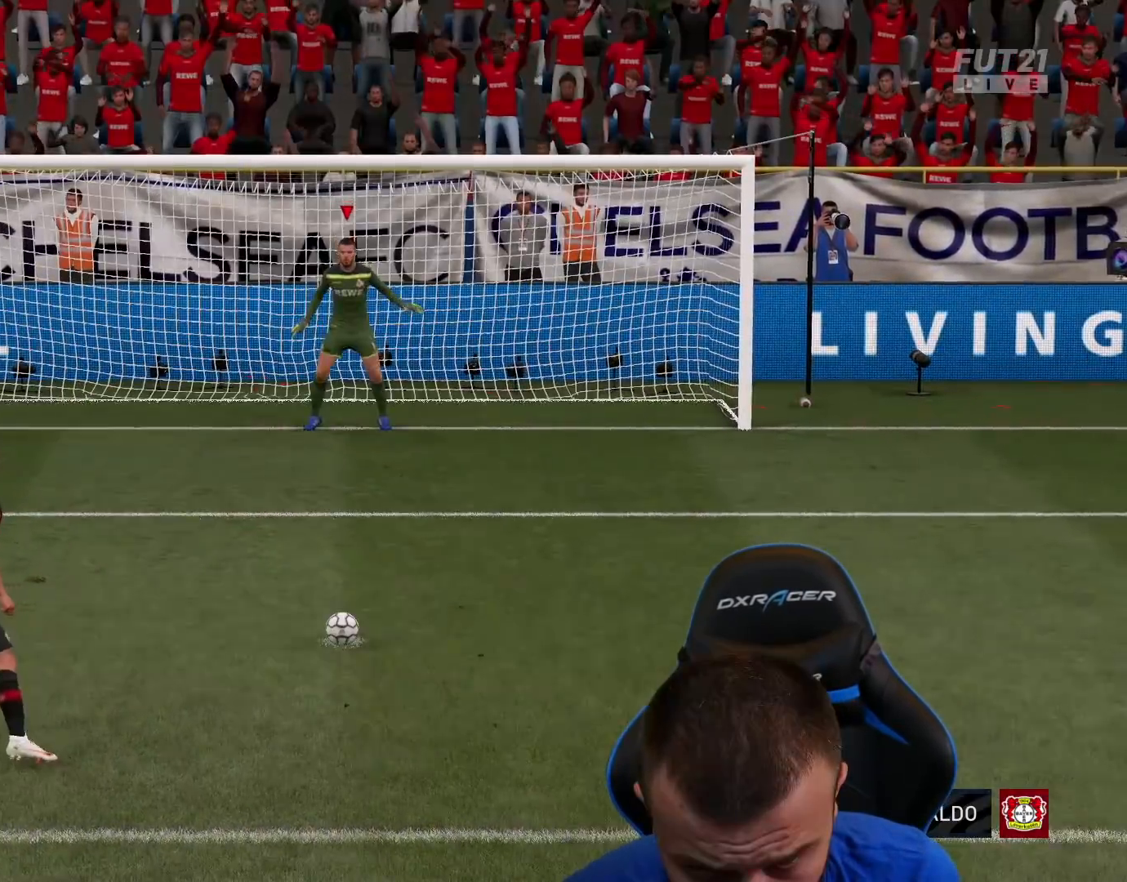
{"buttons": [], "left_stick": "left", "right_stick": "center", "events": [[184, "left_stick", "right"], [300, "left_stick", "center"], [467, "left_stick", "left"]]}
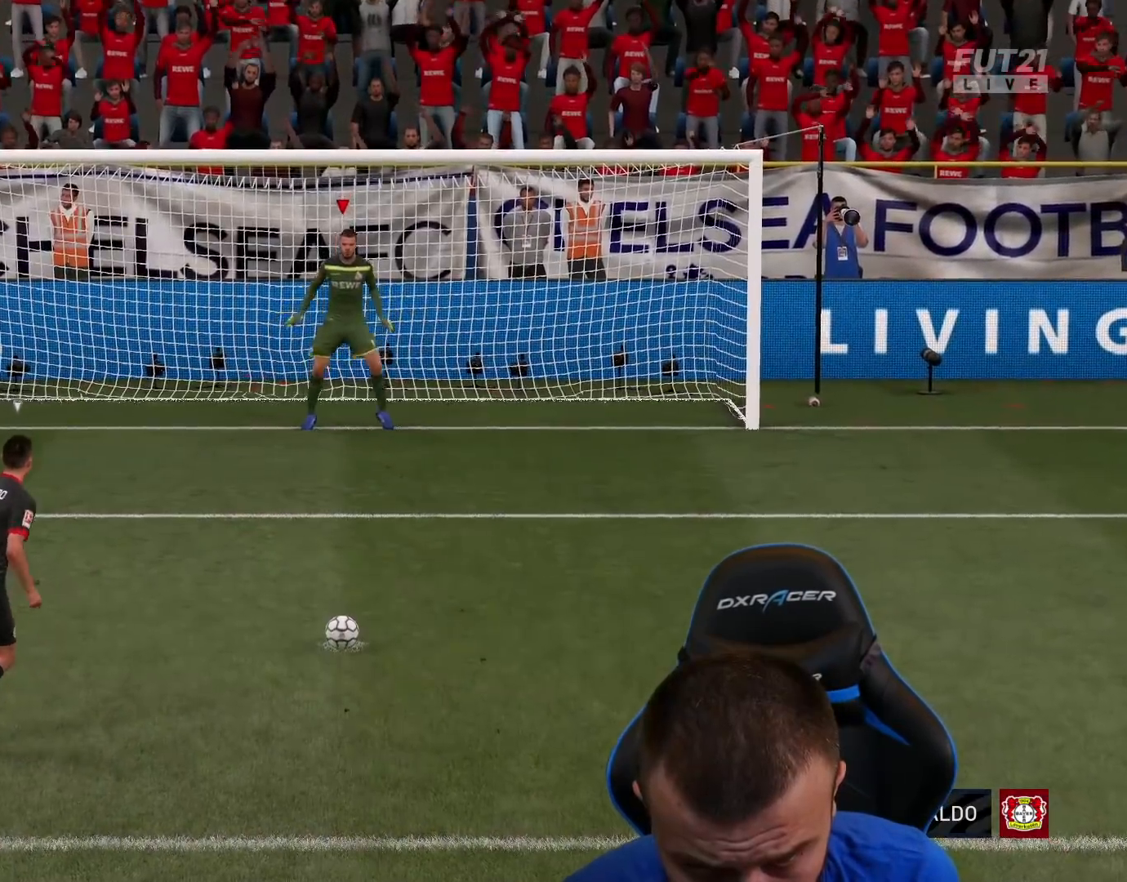
{"buttons": [], "left_stick": "left", "right_stick": "center", "events": [[133, "left_stick", "center"], [334, "left_stick", "left"]]}
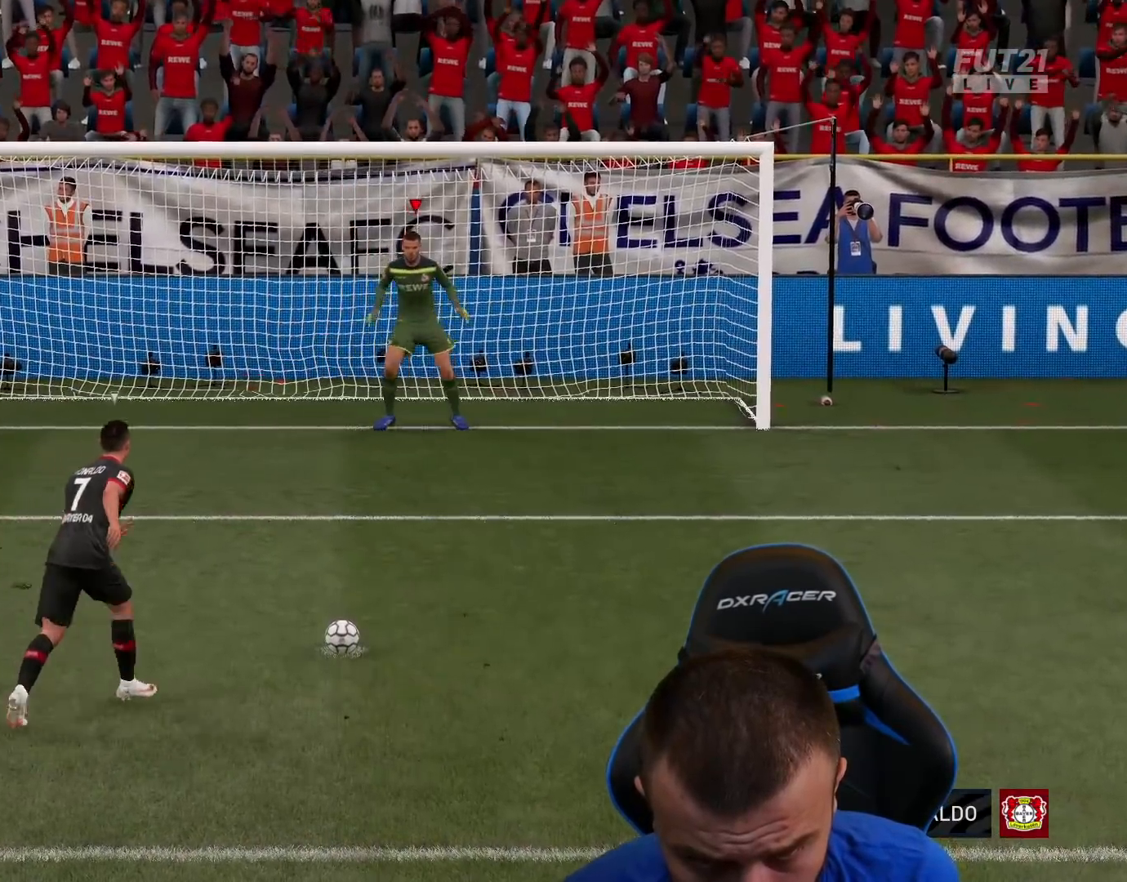
{"buttons": [], "left_stick": "center", "right_stick": "left", "events": [[150, "left_stick", "center"], [183, "right_stick", "left"]]}
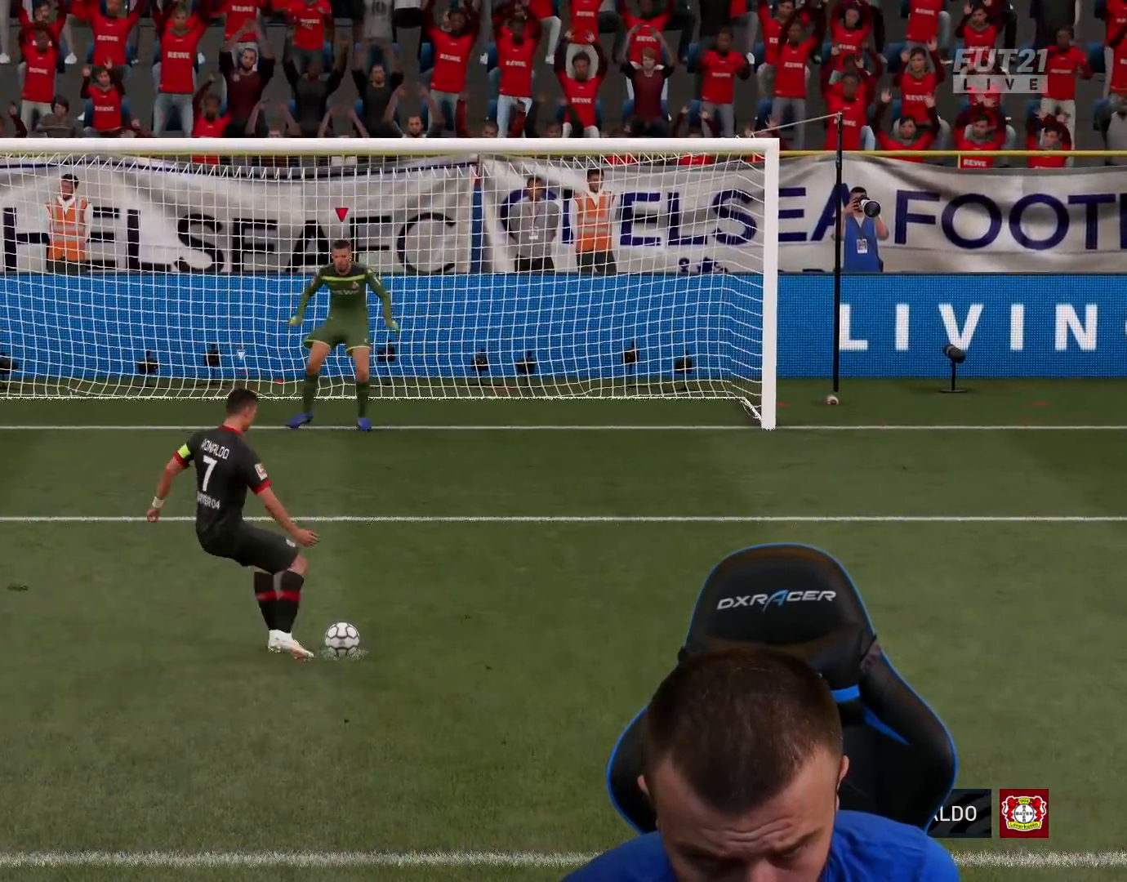
{"buttons": [], "left_stick": "center", "right_stick": "center", "events": [[150, "right_stick", "center"]]}
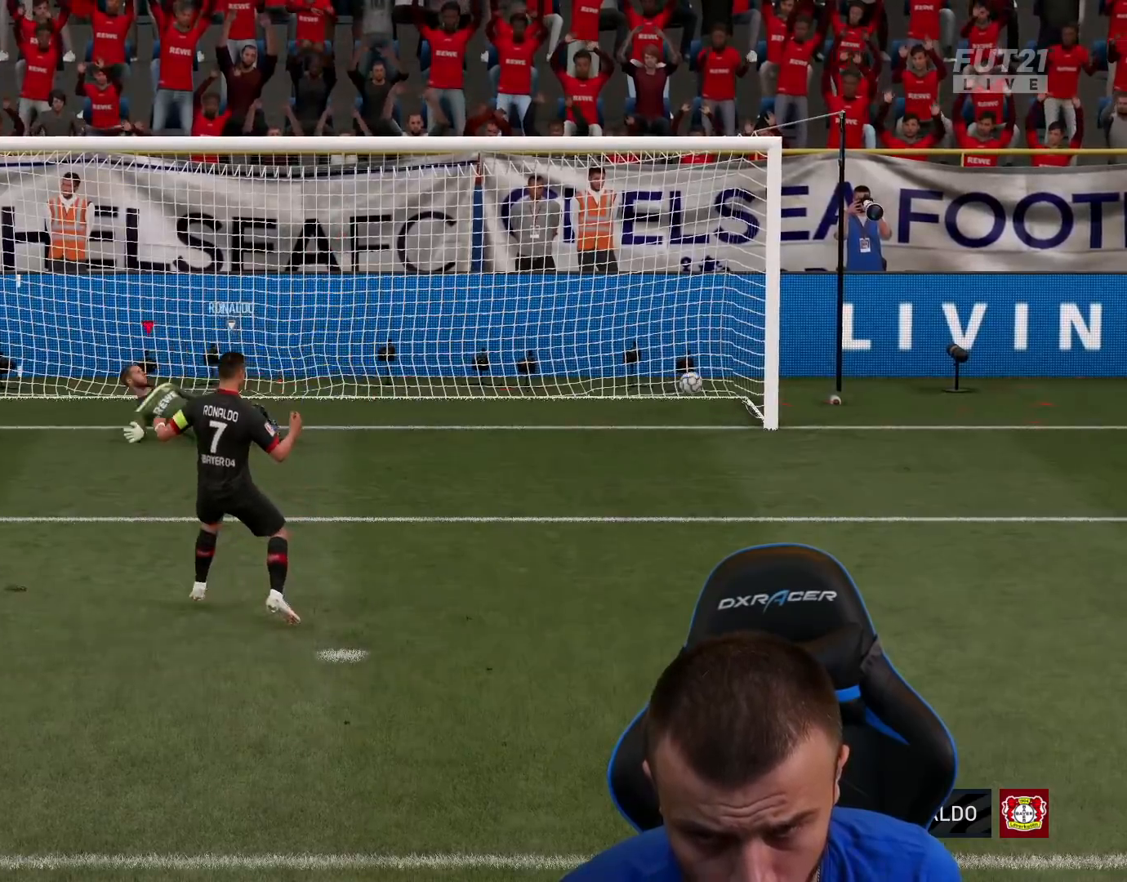
{"buttons": [], "left_stick": "center", "right_stick": "center", "events": []}
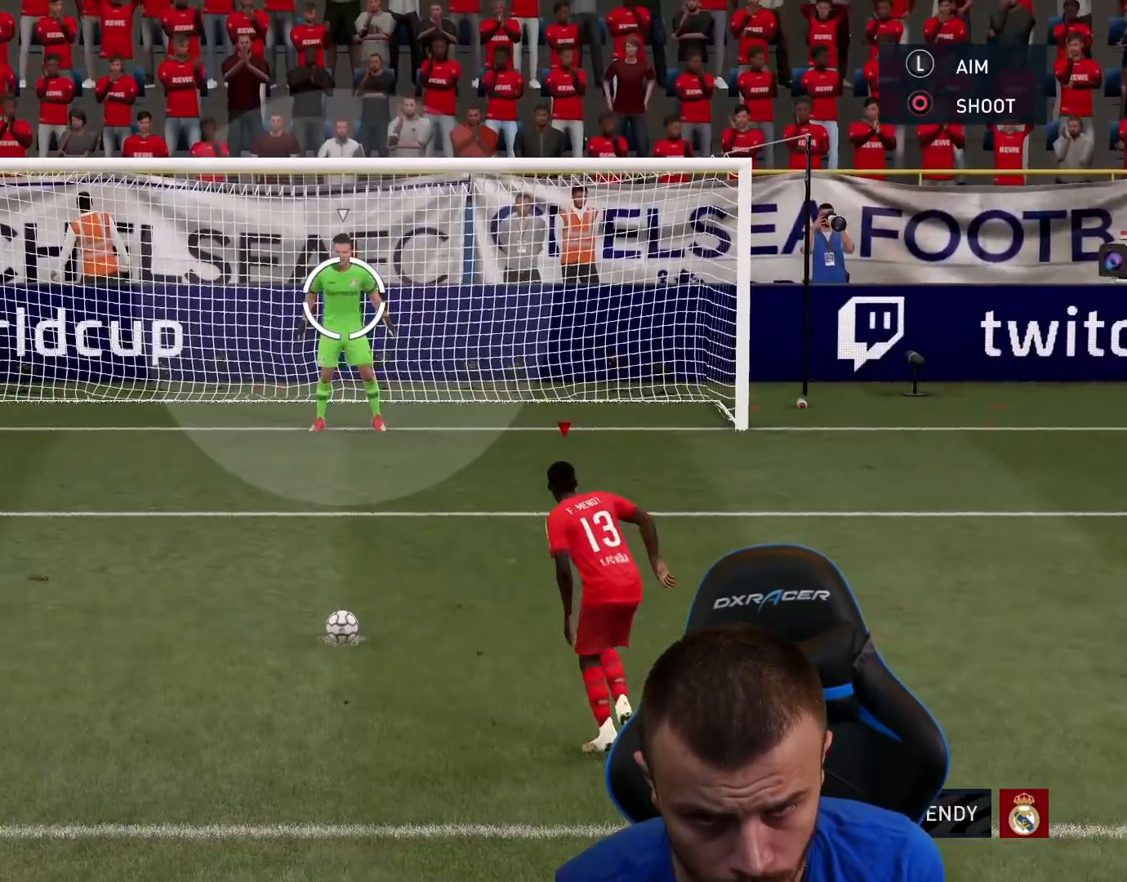
{"buttons": [], "left_stick": "center", "right_stick": "center", "events": []}
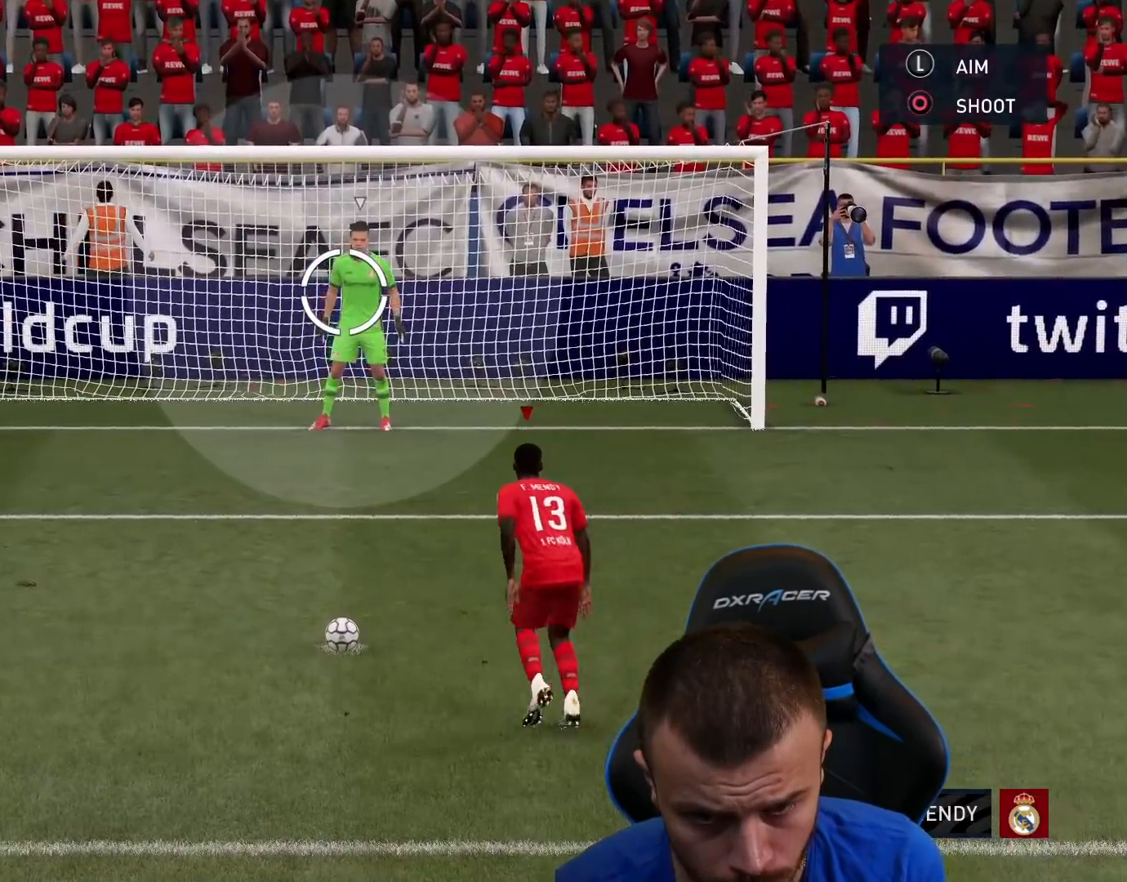
{"buttons": [], "left_stick": "center", "right_stick": "center", "events": []}
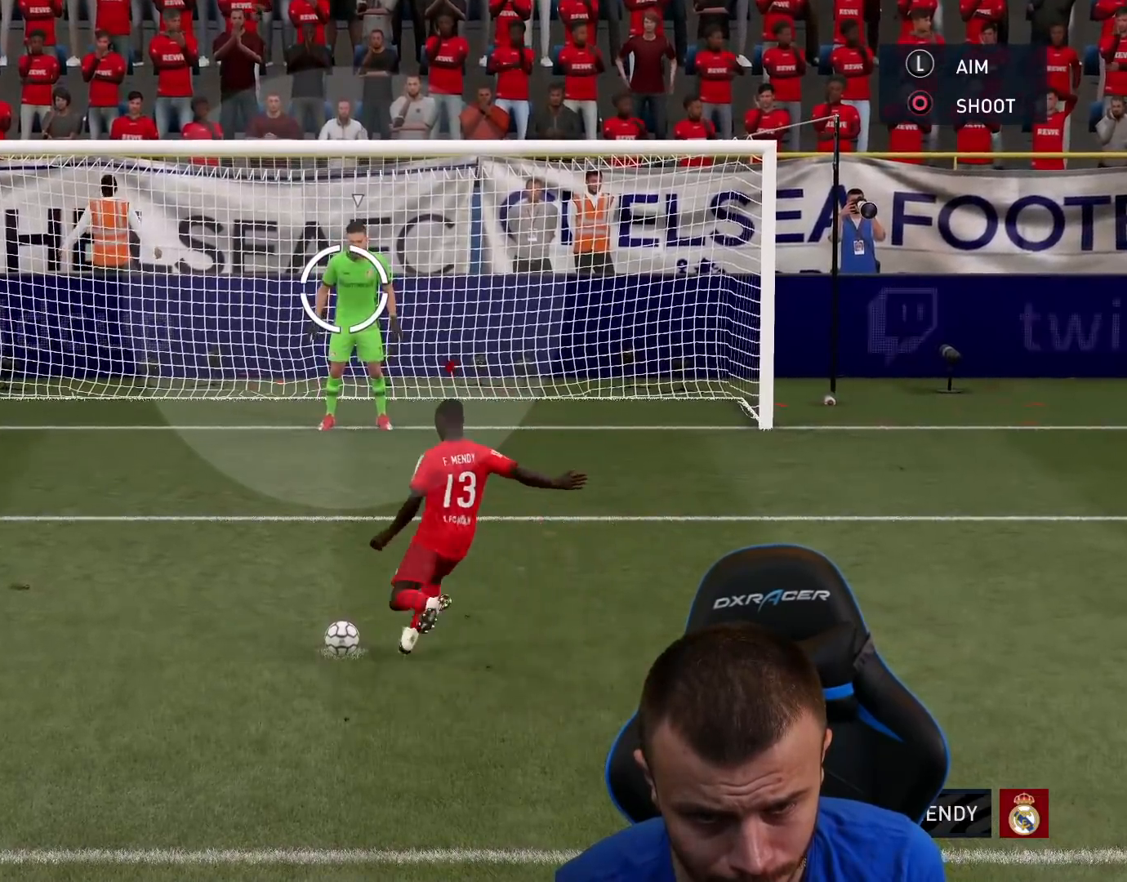
{"buttons": [], "left_stick": "center", "right_stick": "center", "events": []}
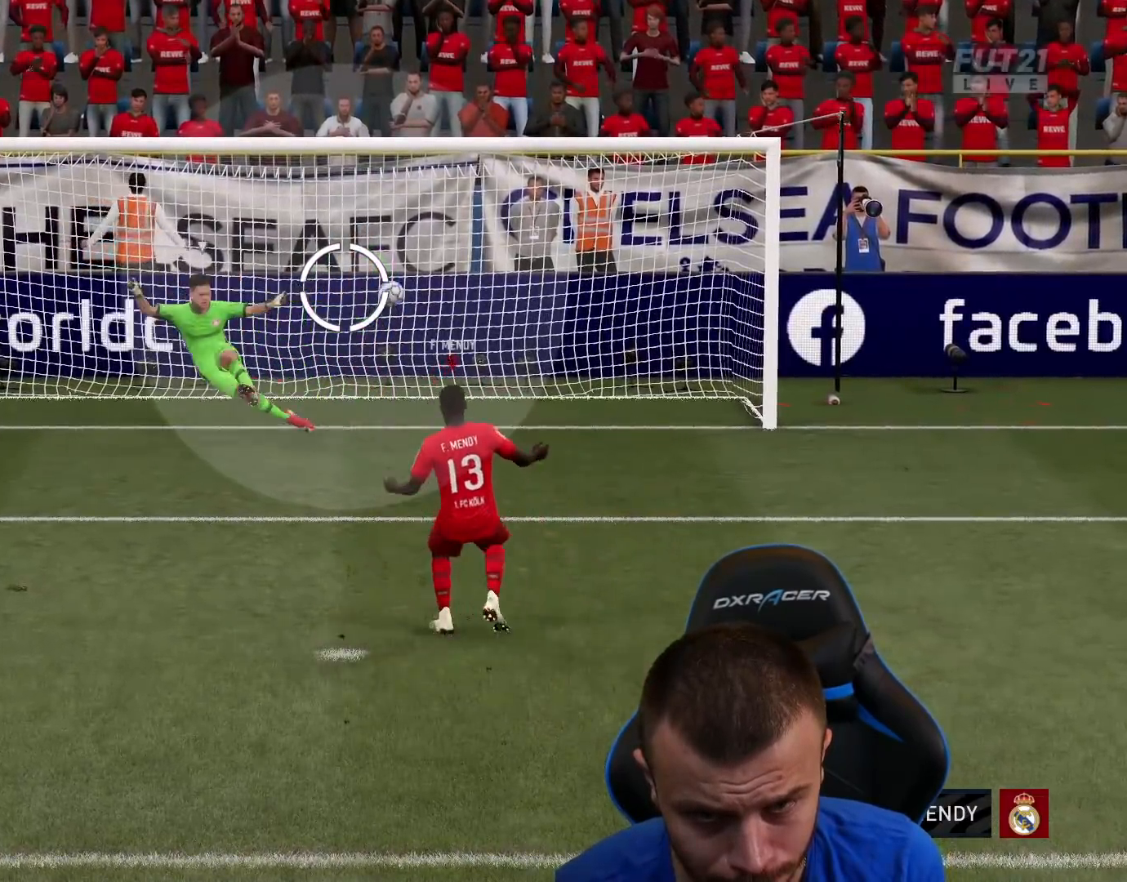
{"buttons": [], "left_stick": "center", "right_stick": "center", "events": []}
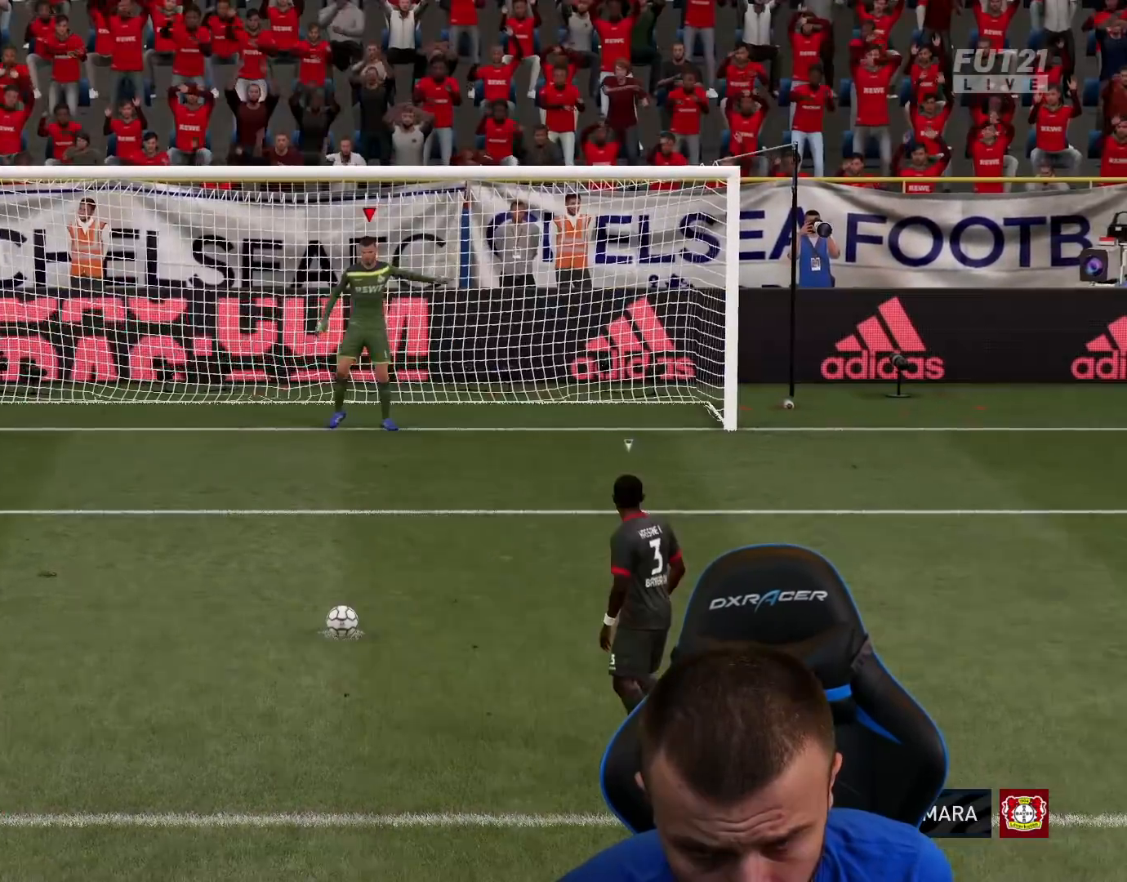
{"buttons": [], "left_stick": "center", "right_stick": "center", "events": []}
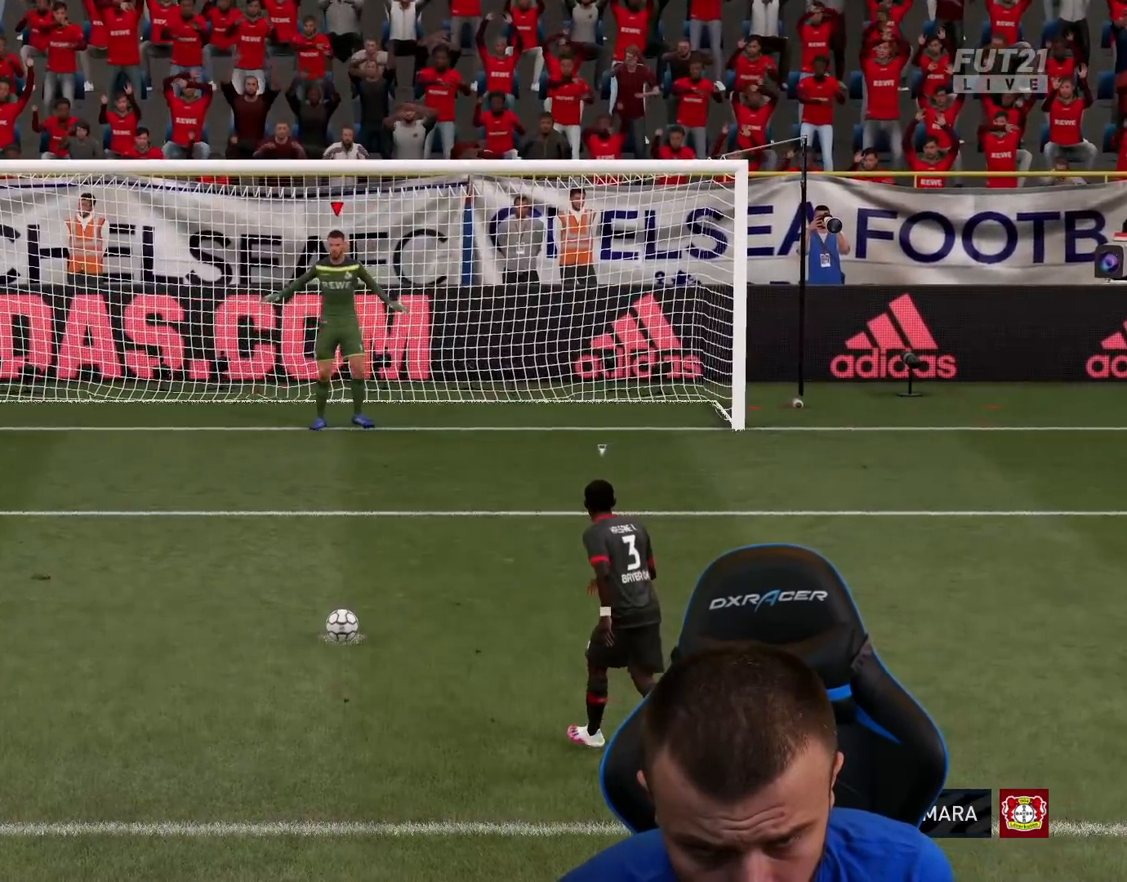
{"buttons": [], "left_stick": "center", "right_stick": "center", "events": [[334, "left_stick", "right"], [434, "left_stick", "center"]]}
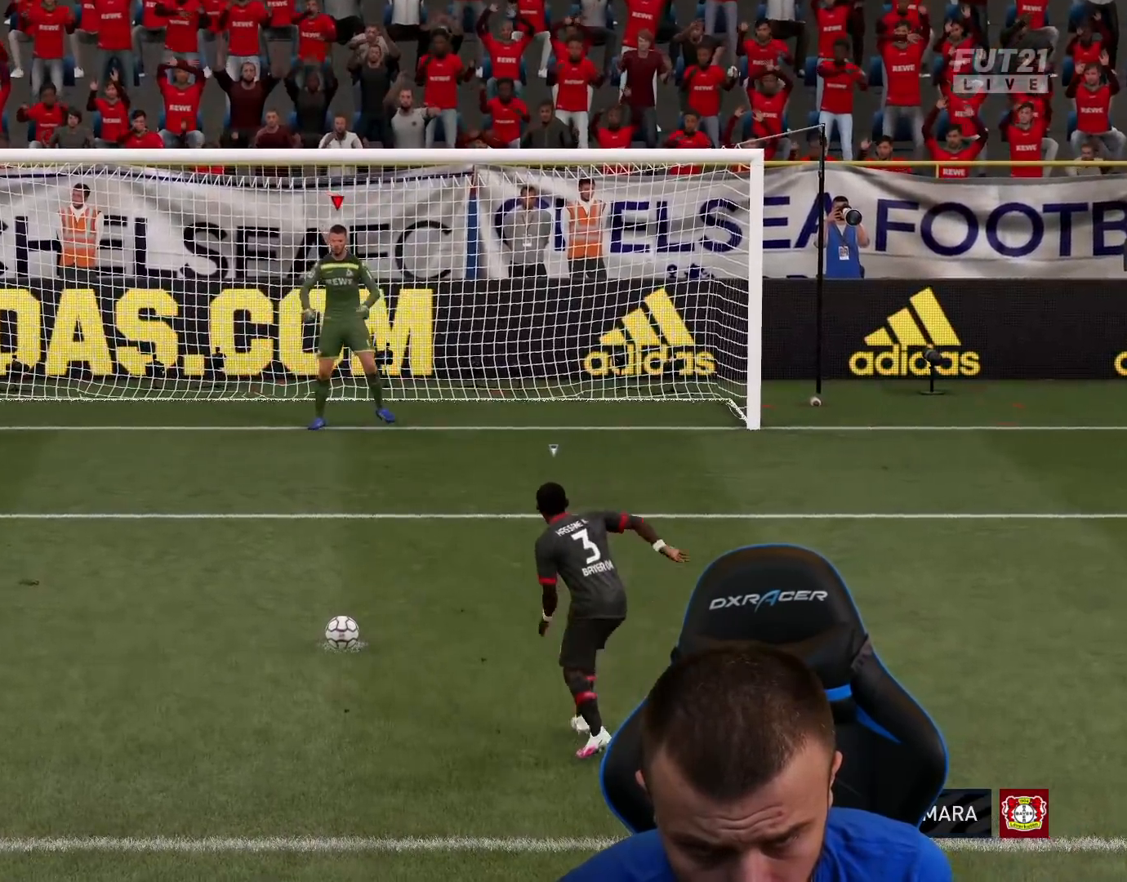
{"buttons": [], "left_stick": "center", "right_stick": "down-right", "events": [[467, "right_stick", "down-right"]]}
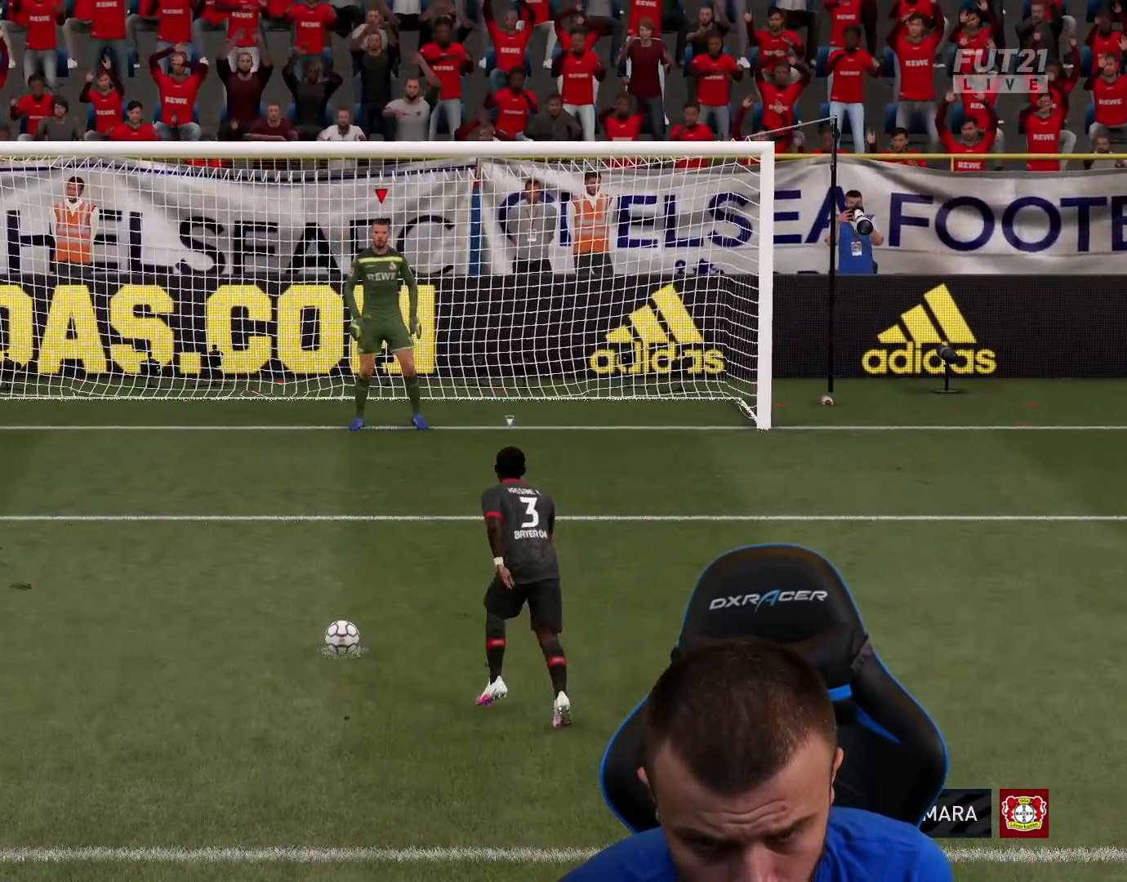
{"buttons": [], "left_stick": "center", "right_stick": "down-right", "events": []}